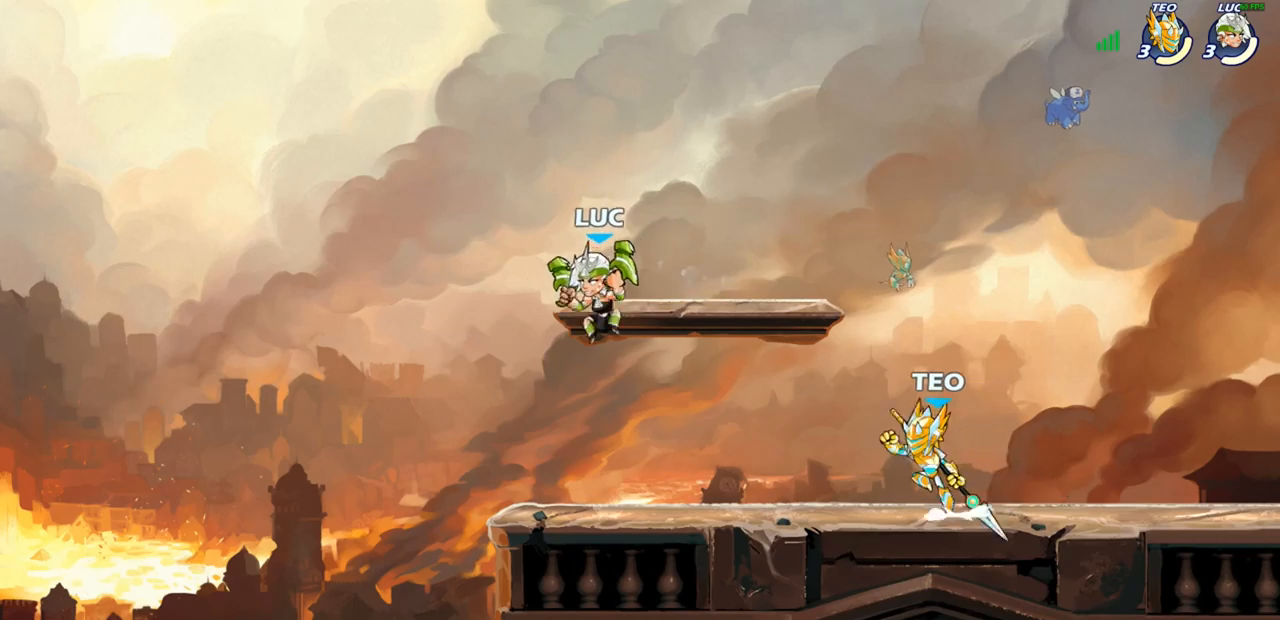
Gameplay with a controller (PlayStation layout); each line is a JSON object with the inputs held at the frame after it. "events" lists button and stick changes between this image and that frame as [ms after this image, input, new state], when the widget could be followed in between.
{"buttons": [], "left_stick": "center", "right_stick": "center", "events": [[50, "left_stick", "down-right"], [100, "left_stick", "right"], [283, "left_stick", "center"], [350, "SQUARE", "down"], [433, "SQUARE", "up"]]}
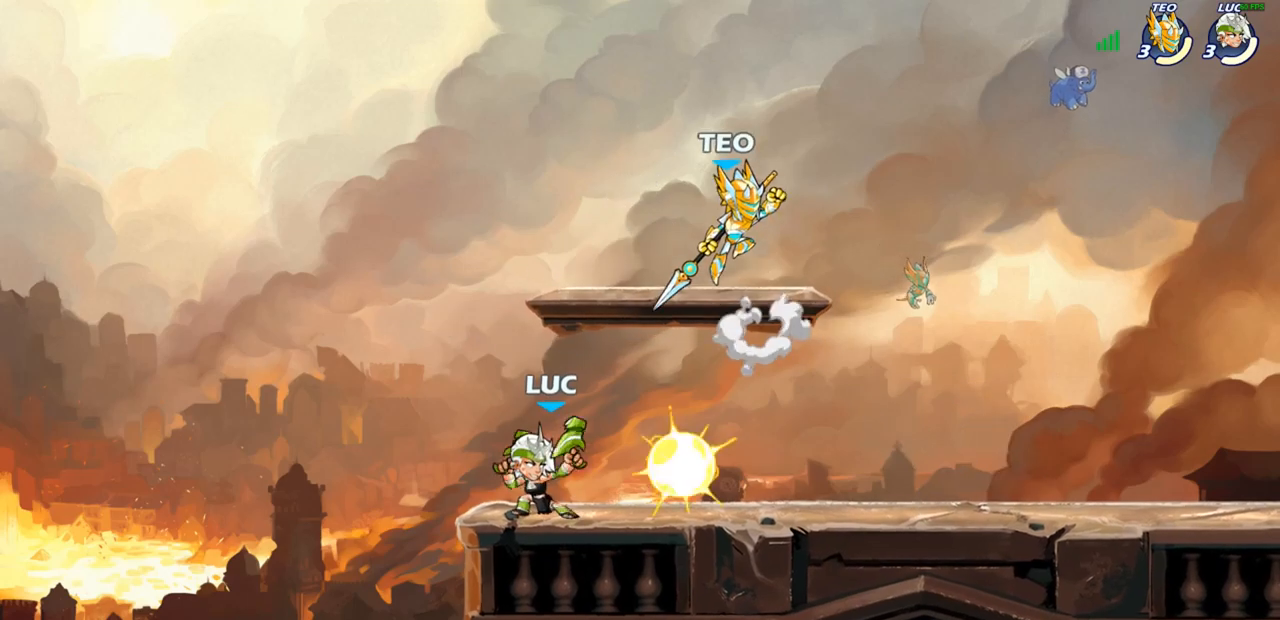
{"buttons": [], "left_stick": "left", "right_stick": "center", "events": [[433, "left_stick", "left"]]}
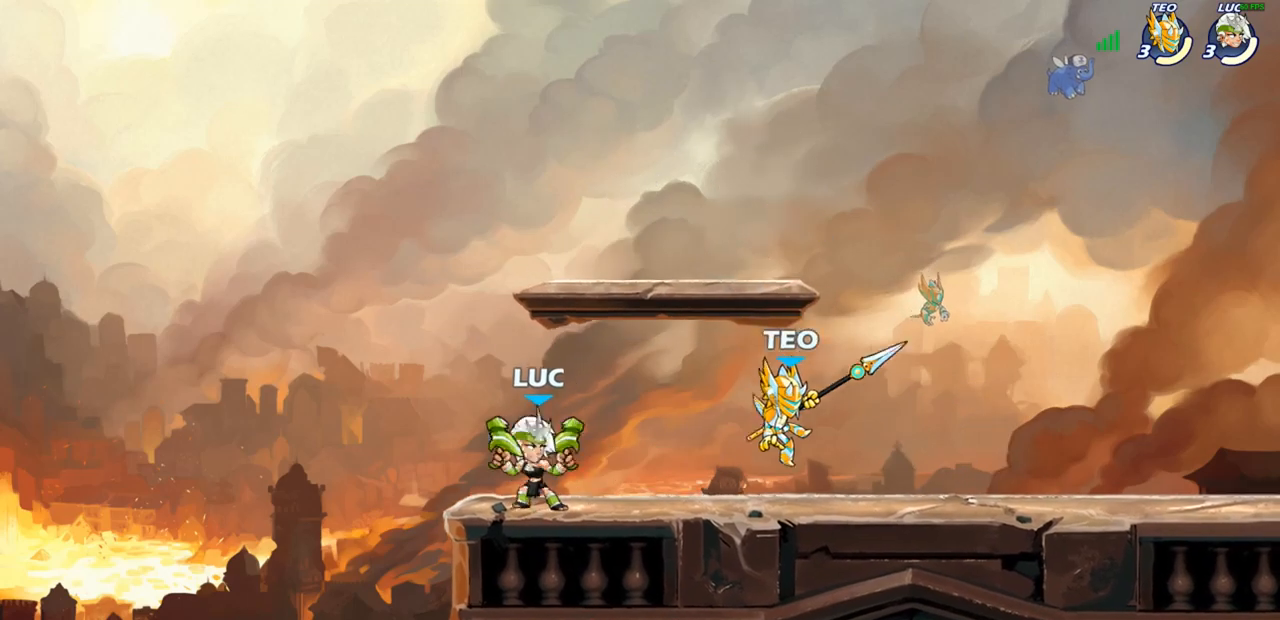
{"buttons": [], "left_stick": "down", "right_stick": "center", "events": [[33, "CROSS", "down"], [133, "left_stick", "up"], [150, "CROSS", "up"], [183, "R1", "down"], [183, "R2", "down"], [217, "left_stick", "up-right"], [317, "R1", "up"], [317, "R2", "up"], [400, "left_stick", "down"], [417, "SQUARE", "down"], [483, "SQUARE", "up"]]}
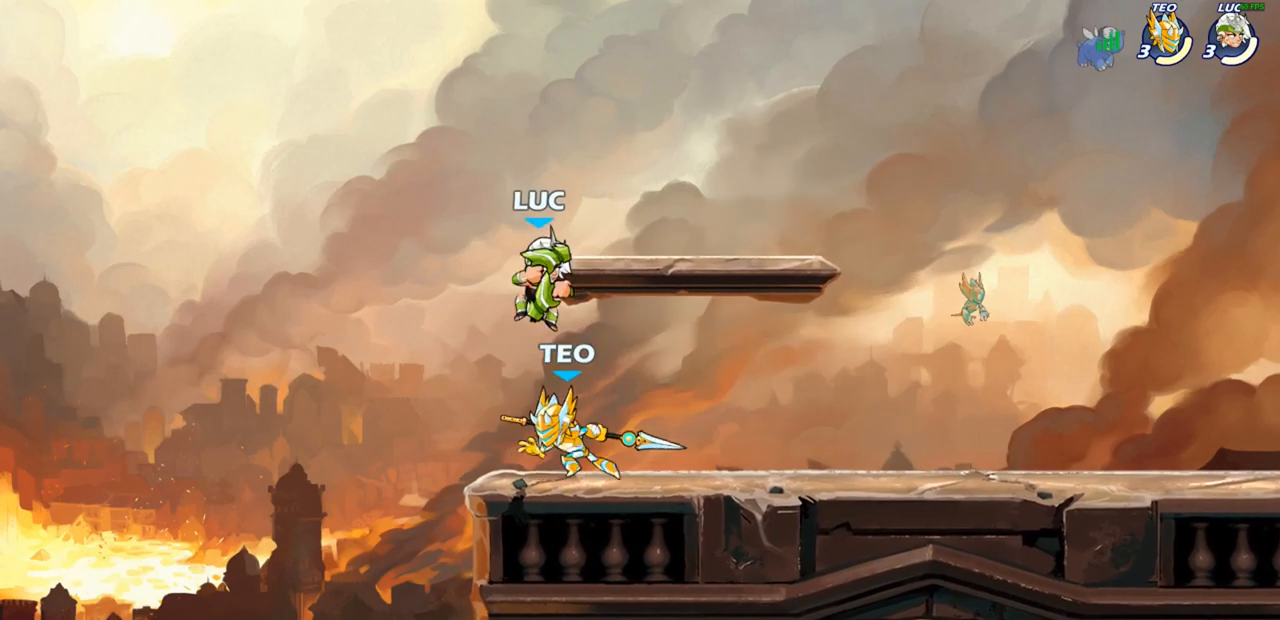
{"buttons": [], "left_stick": "center", "right_stick": "center", "events": [[67, "left_stick", "center"]]}
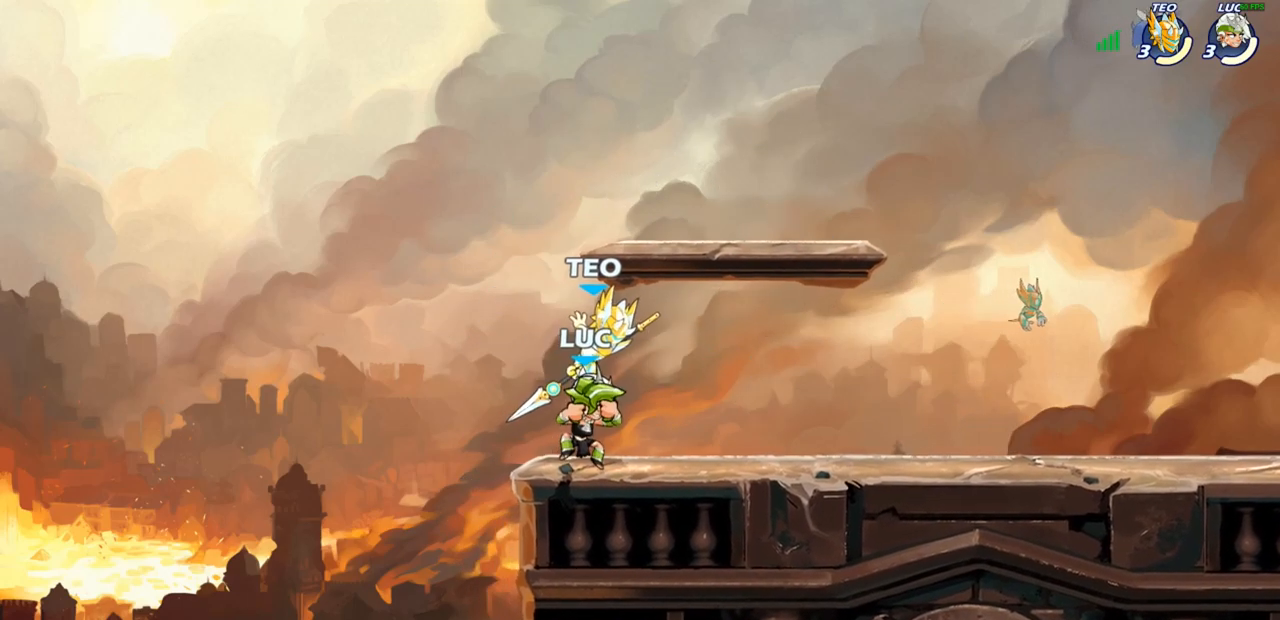
{"buttons": [], "left_stick": "center", "right_stick": "center", "events": [[200, "CROSS", "down"], [283, "left_stick", "down"], [317, "CROSS", "up"], [317, "SQUARE", "down"], [317, "right_stick", "left"], [383, "right_stick", "center"], [400, "SQUARE", "up"], [467, "left_stick", "center"]]}
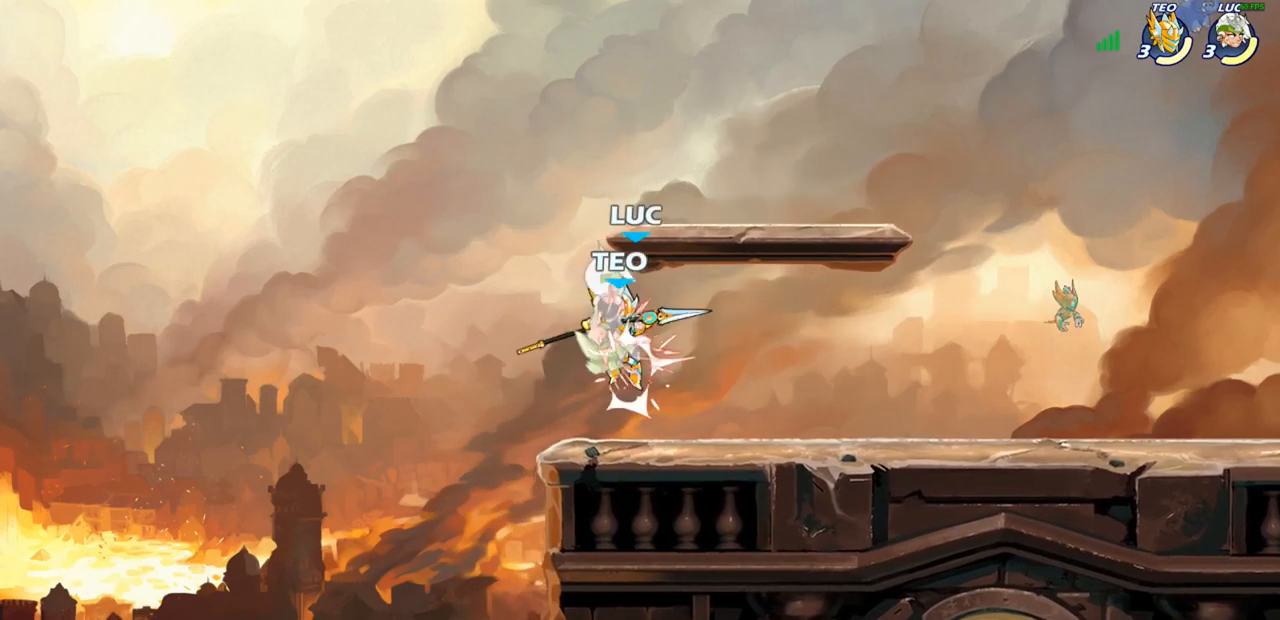
{"buttons": ["CIRCLE"], "left_stick": "down", "right_stick": "center", "events": [[217, "left_stick", "right"], [350, "CROSS", "down"], [450, "CROSS", "up"], [467, "left_stick", "down"], [483, "CIRCLE", "down"]]}
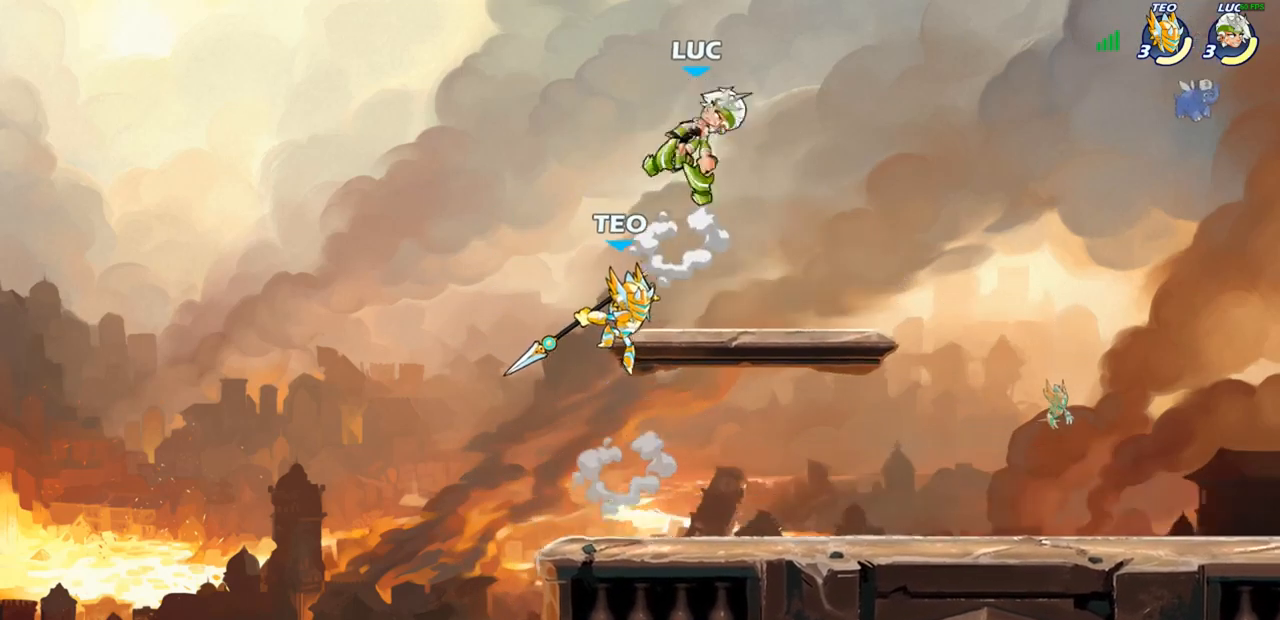
{"buttons": [], "left_stick": "center", "right_stick": "center", "events": [[300, "CIRCLE", "up"], [333, "left_stick", "center"]]}
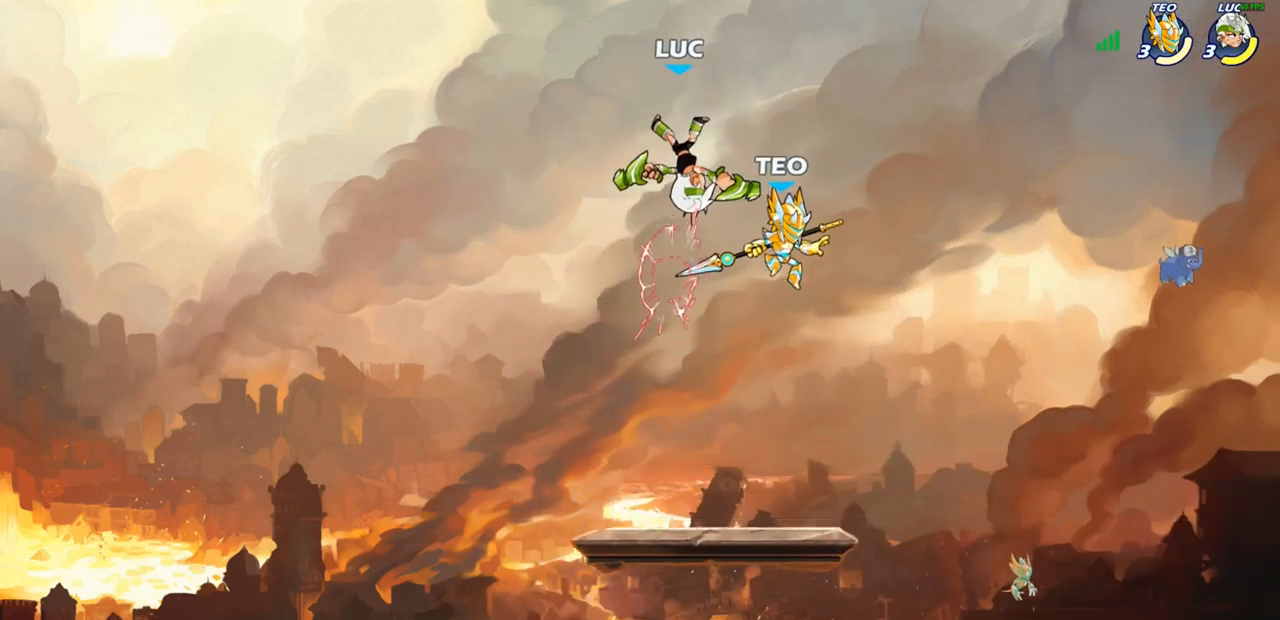
{"buttons": [], "left_stick": "center", "right_stick": "center", "events": [[33, "left_stick", "up-right"], [117, "left_stick", "down-right"], [200, "SQUARE", "down"], [283, "SQUARE", "up"], [300, "left_stick", "right"], [417, "left_stick", "center"]]}
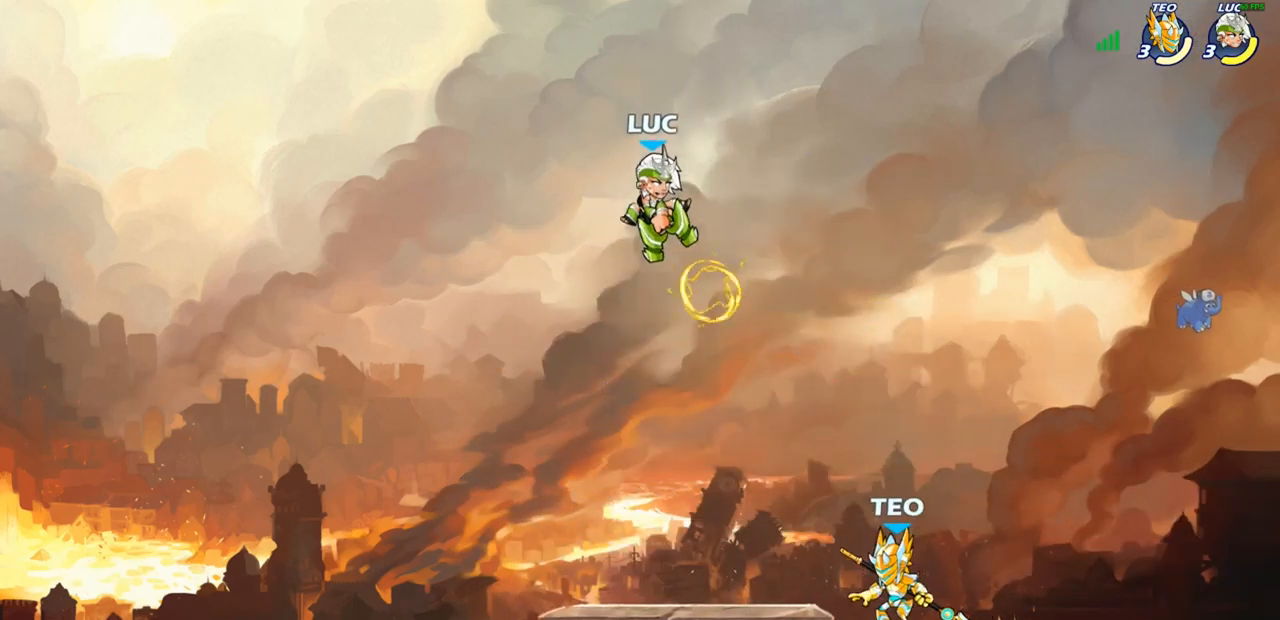
{"buttons": [], "left_stick": "right", "right_stick": "center", "events": [[350, "left_stick", "right"]]}
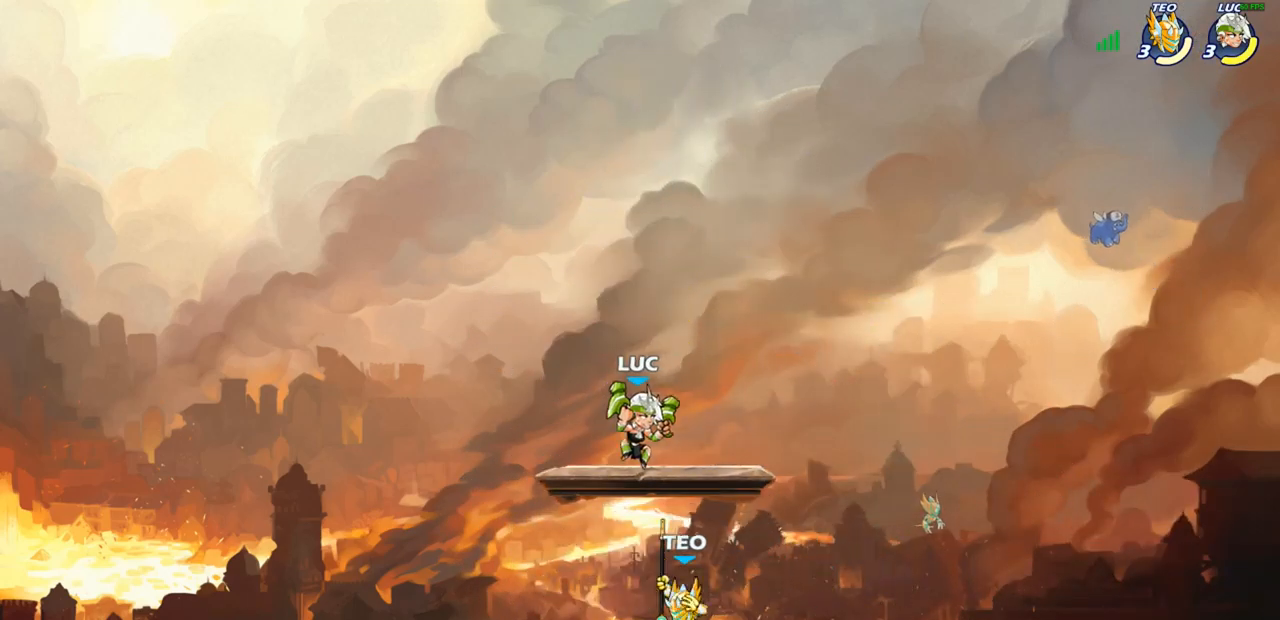
{"buttons": [], "left_stick": "left", "right_stick": "center", "events": [[83, "R2", "down"], [233, "R2", "up"], [267, "left_stick", "left"]]}
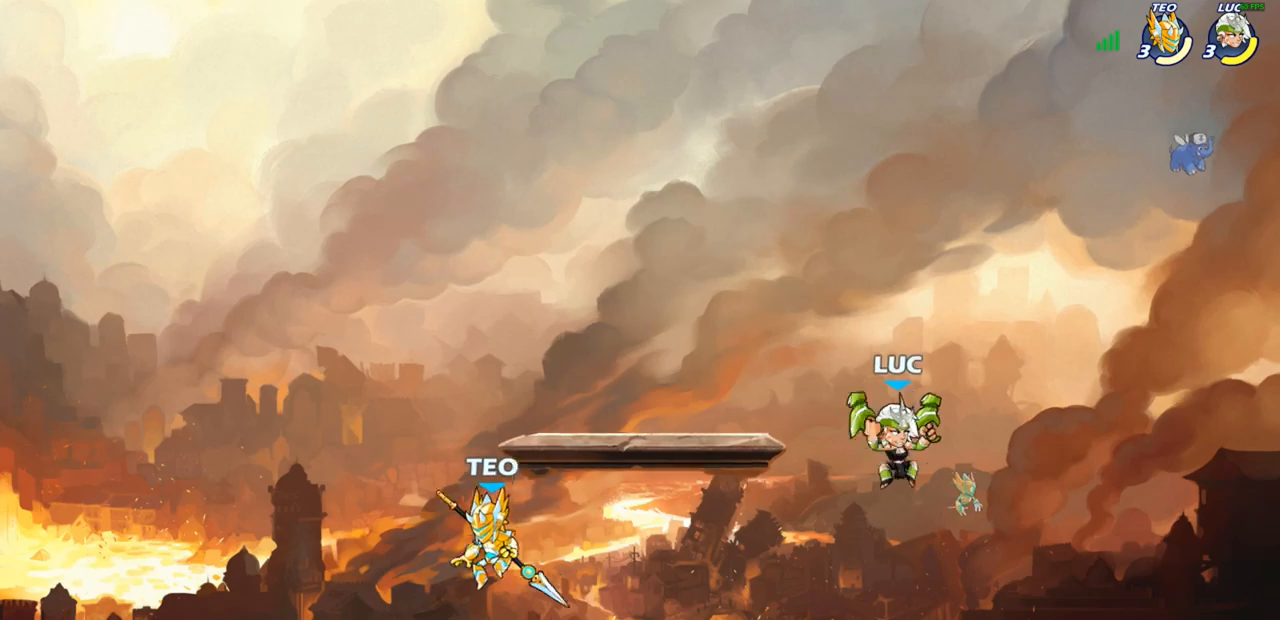
{"buttons": [], "left_stick": "right", "right_stick": "center", "events": [[150, "left_stick", "down"], [217, "left_stick", "right"]]}
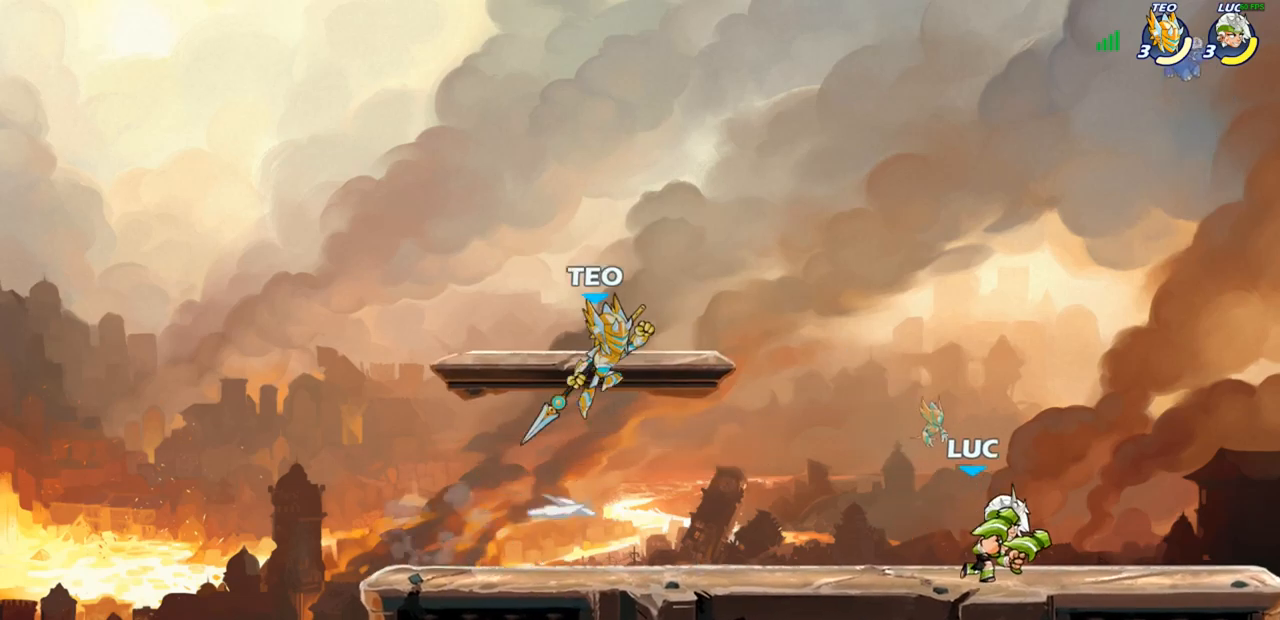
{"buttons": [], "left_stick": "right", "right_stick": "center", "events": [[50, "left_stick", "up-left"], [283, "left_stick", "right"]]}
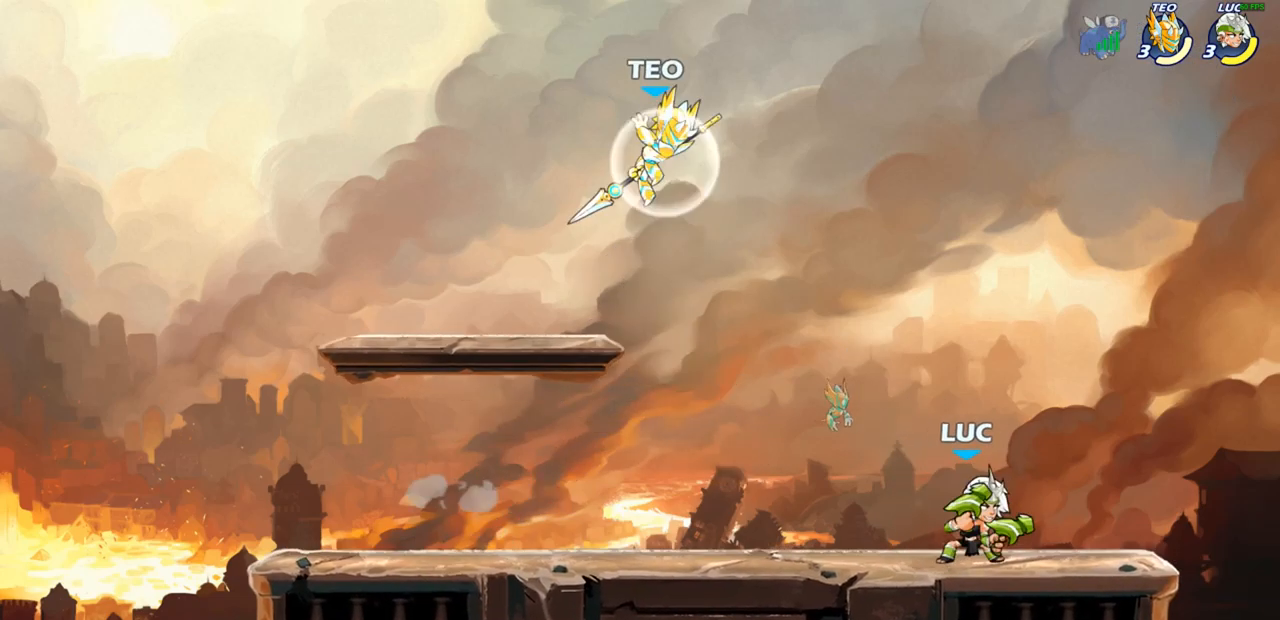
{"buttons": ["CROSS", "SQUARE"], "left_stick": "center", "right_stick": "down-left", "events": [[117, "left_stick", "left"], [317, "R1", "down"], [317, "R2", "down"], [417, "R1", "up"], [433, "R2", "up"], [433, "left_stick", "center"], [450, "CROSS", "down"], [467, "SQUARE", "down"], [500, "right_stick", "down-left"]]}
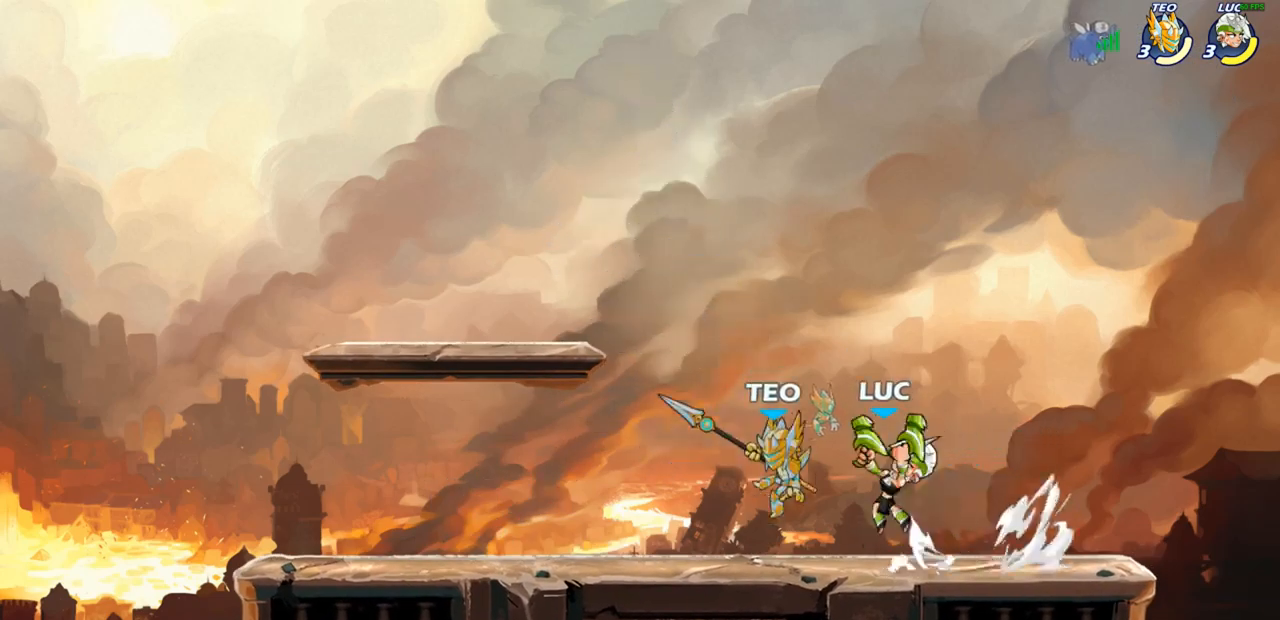
{"buttons": [], "left_stick": "left", "right_stick": "center", "events": [[17, "CROSS", "up"], [33, "SQUARE", "up"], [50, "right_stick", "center"], [300, "left_stick", "left"]]}
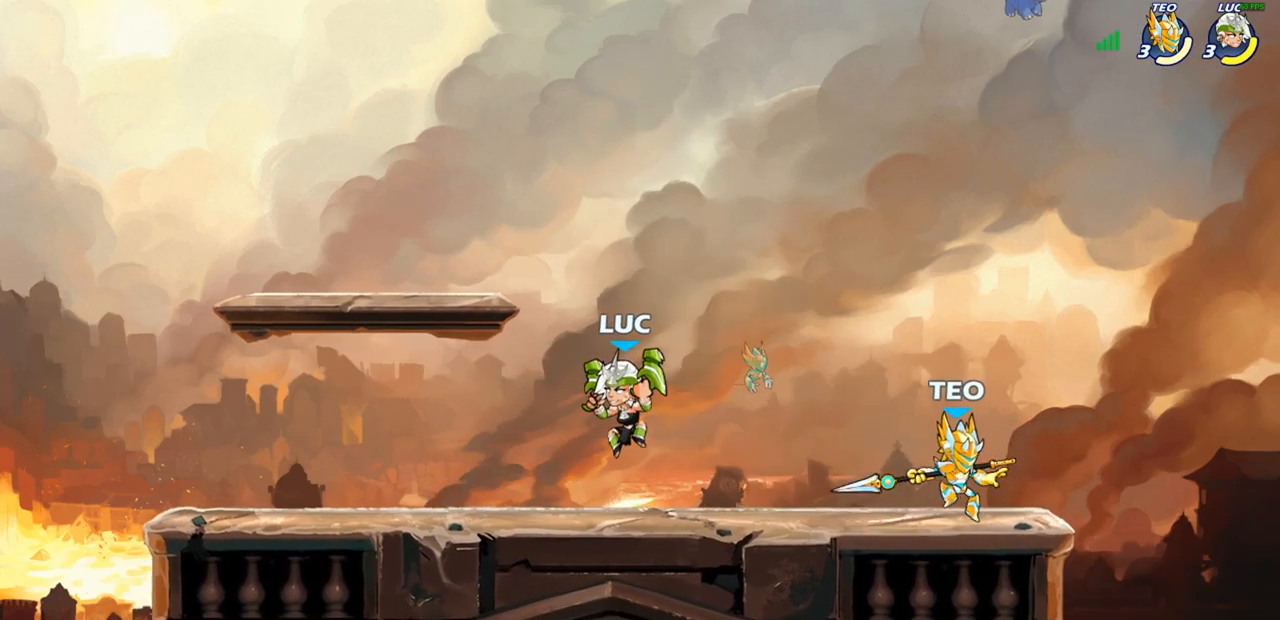
{"buttons": [], "left_stick": "center", "right_stick": "center", "events": [[183, "left_stick", "up-right"], [233, "SQUARE", "down"], [300, "SQUARE", "up"], [333, "left_stick", "center"]]}
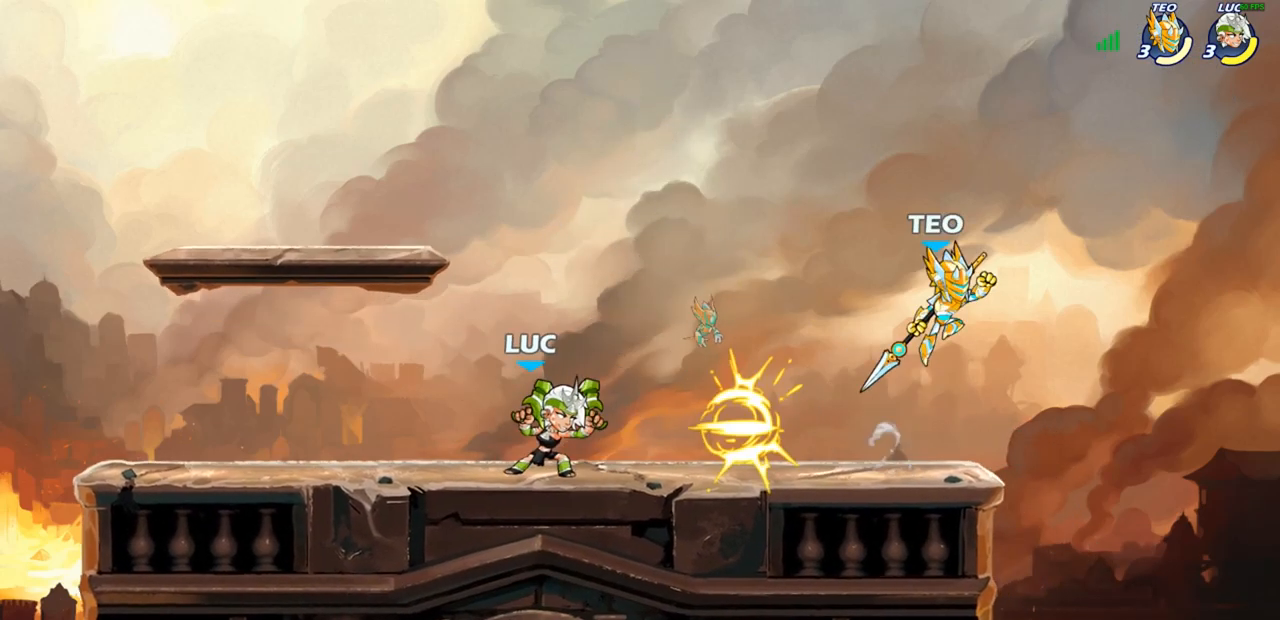
{"buttons": [], "left_stick": "right", "right_stick": "center", "events": [[250, "left_stick", "right"], [317, "CROSS", "down"], [383, "SQUARE", "down"], [417, "CROSS", "up"], [483, "SQUARE", "up"]]}
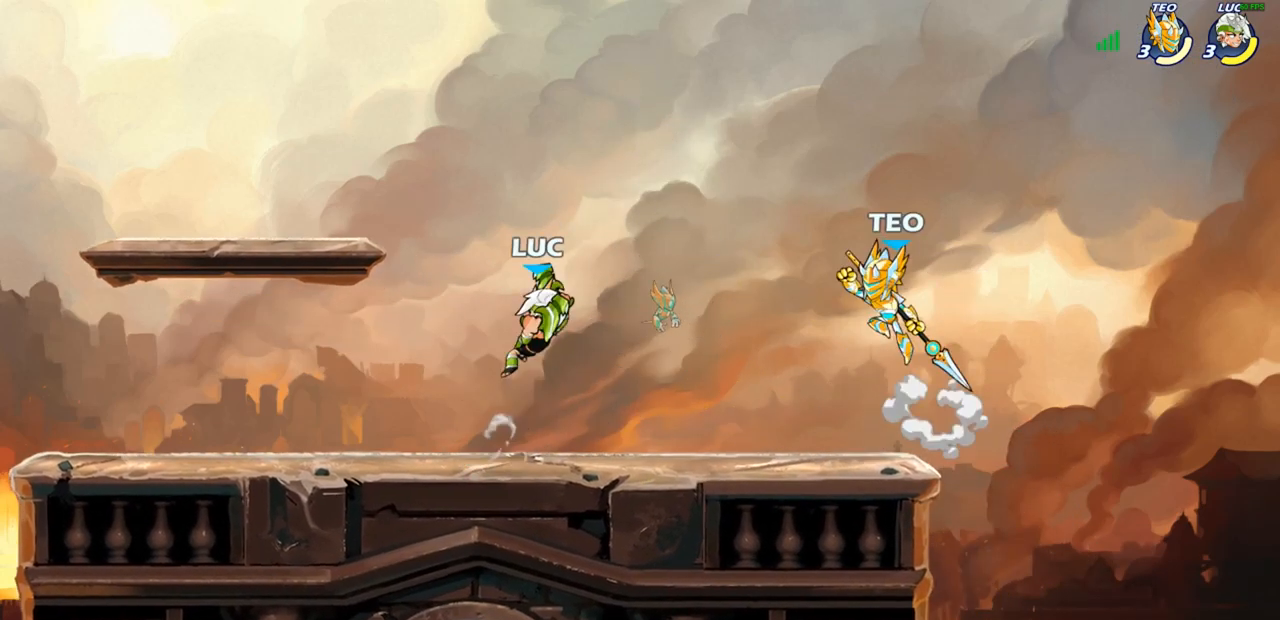
{"buttons": [], "left_stick": "up-left", "right_stick": "center", "events": [[317, "left_stick", "center"], [500, "left_stick", "up-left"]]}
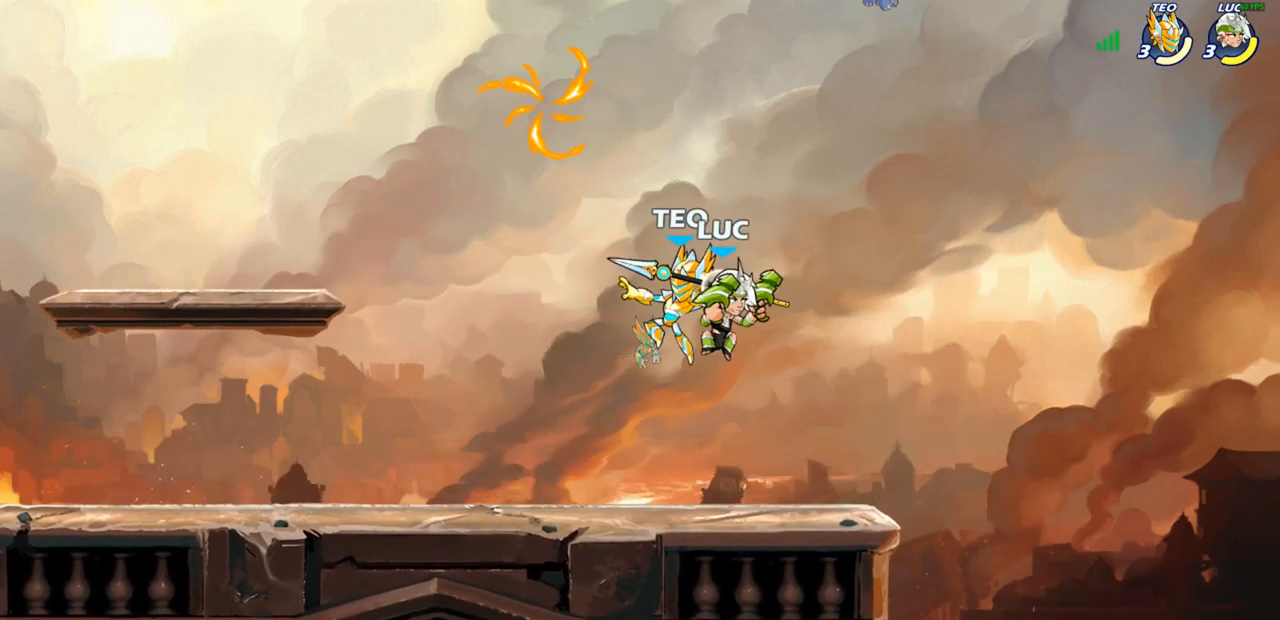
{"buttons": [], "left_stick": "center", "right_stick": "center", "events": [[133, "SQUARE", "down"], [133, "left_stick", "center"], [167, "R1", "down"], [167, "R2", "down"], [167, "SQUARE", "up"], [283, "left_stick", "down"], [300, "SQUARE", "down"], [350, "R1", "up"], [350, "R2", "up"], [400, "SQUARE", "up"], [450, "left_stick", "center"]]}
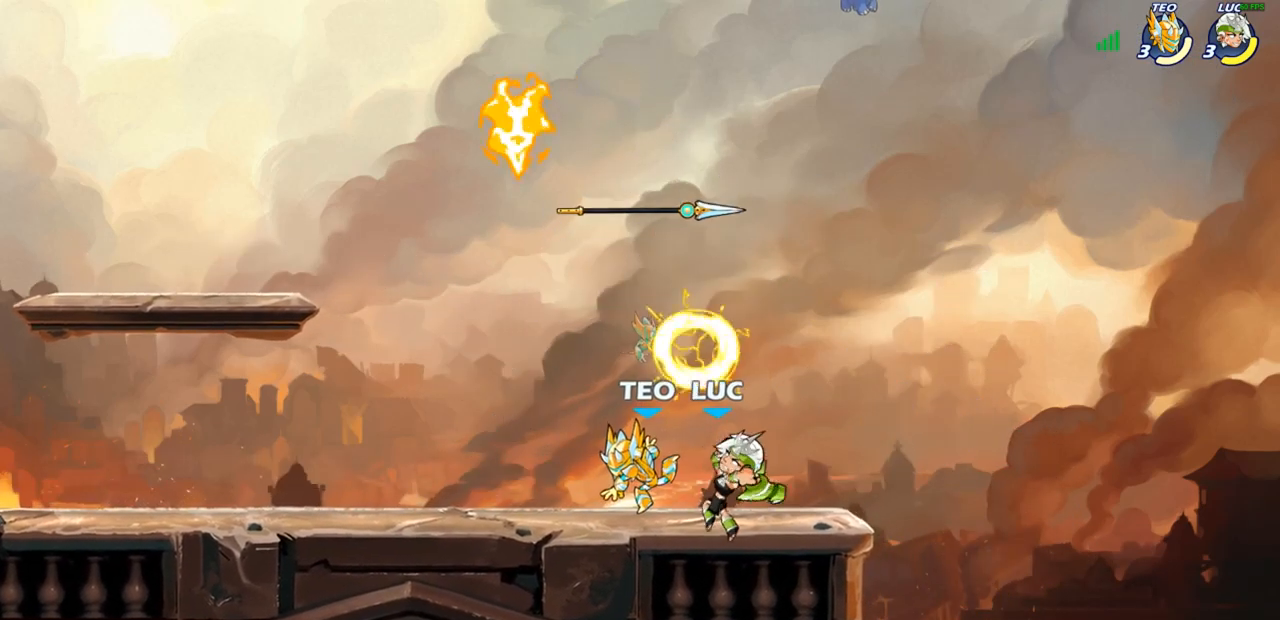
{"buttons": [], "left_stick": "center", "right_stick": "center", "events": [[133, "SQUARE", "down"], [217, "SQUARE", "up"], [300, "SQUARE", "down"], [400, "SQUARE", "up"]]}
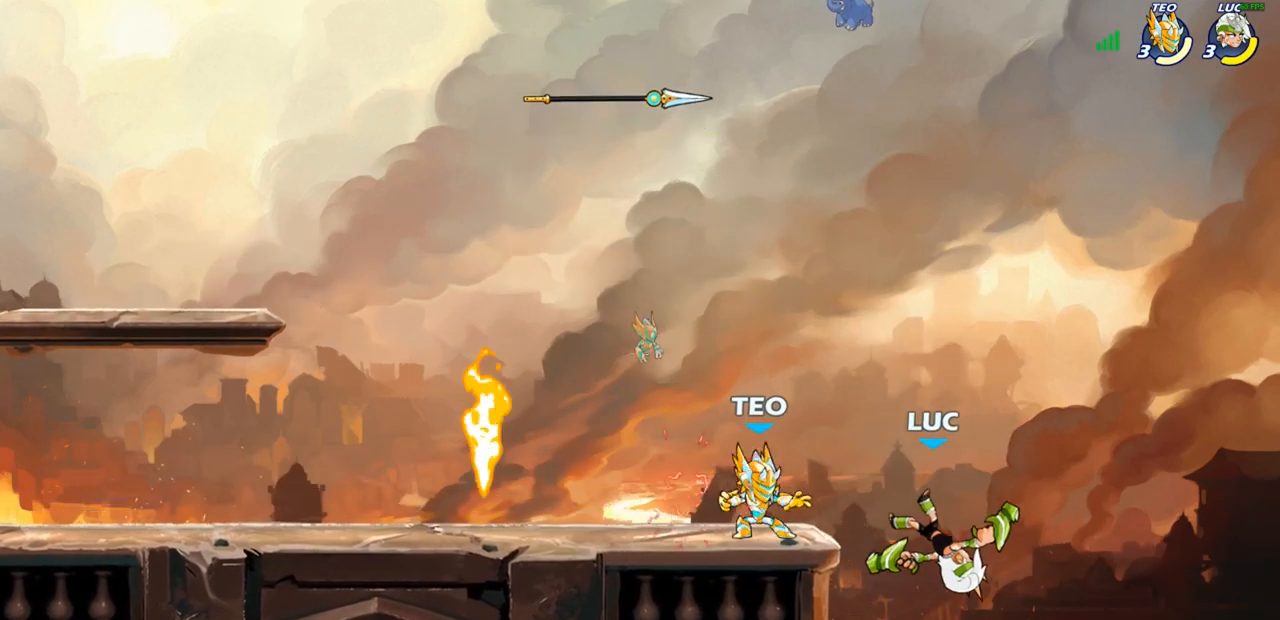
{"buttons": [], "left_stick": "up-left", "right_stick": "center", "events": [[33, "left_stick", "up-left"], [117, "CROSS", "down"], [267, "CROSS", "up"]]}
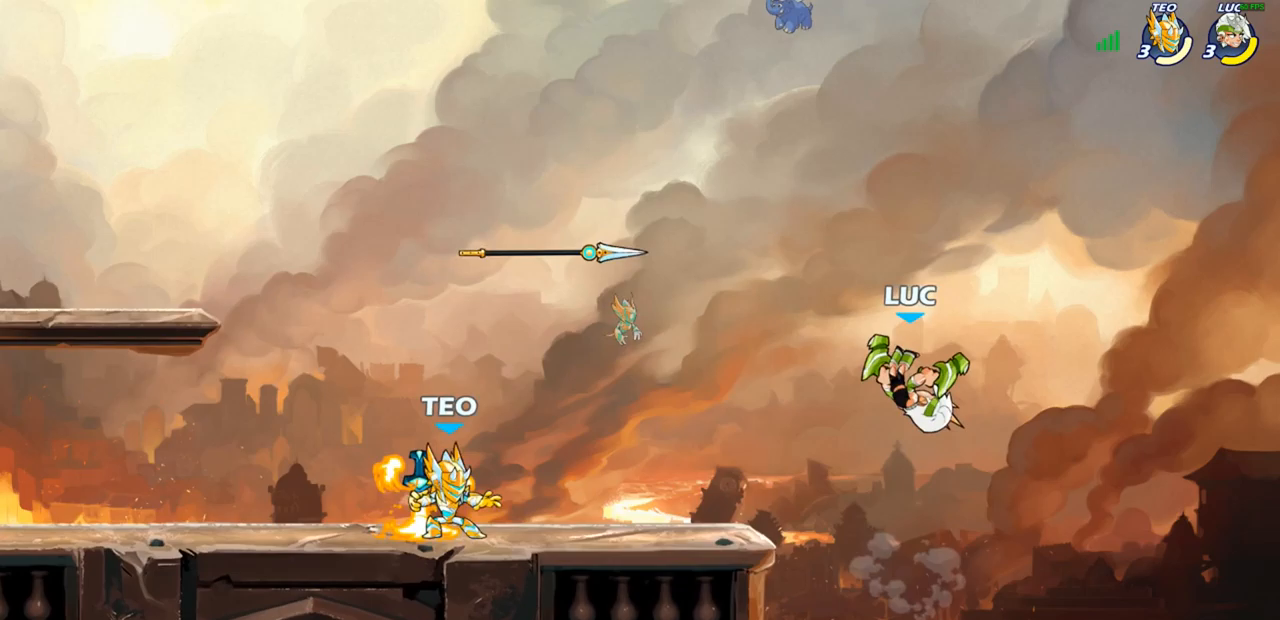
{"buttons": ["SQUARE"], "left_stick": "down", "right_stick": "center", "events": [[17, "left_stick", "down-left"], [250, "CROSS", "down"], [317, "left_stick", "center"], [350, "CROSS", "up"], [350, "R1", "down"], [350, "R2", "down"], [383, "left_stick", "down"], [417, "SQUARE", "down"], [450, "R1", "up"], [467, "R2", "up"]]}
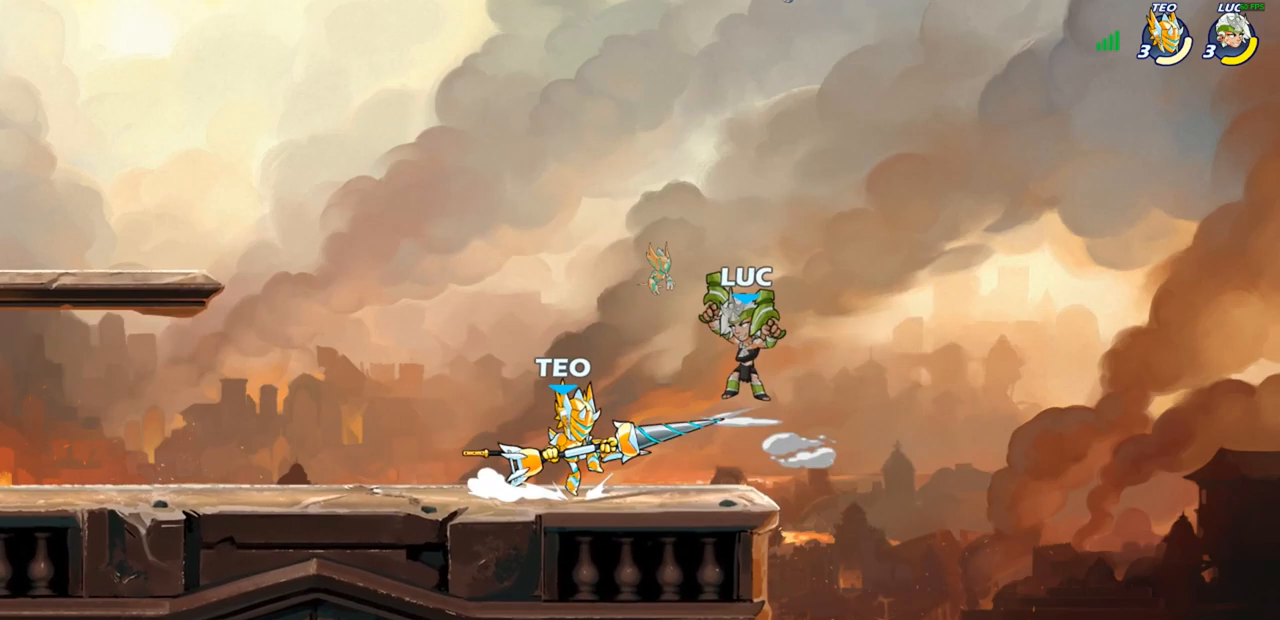
{"buttons": [], "left_stick": "center", "right_stick": "center", "events": [[17, "SQUARE", "up"], [33, "left_stick", "center"]]}
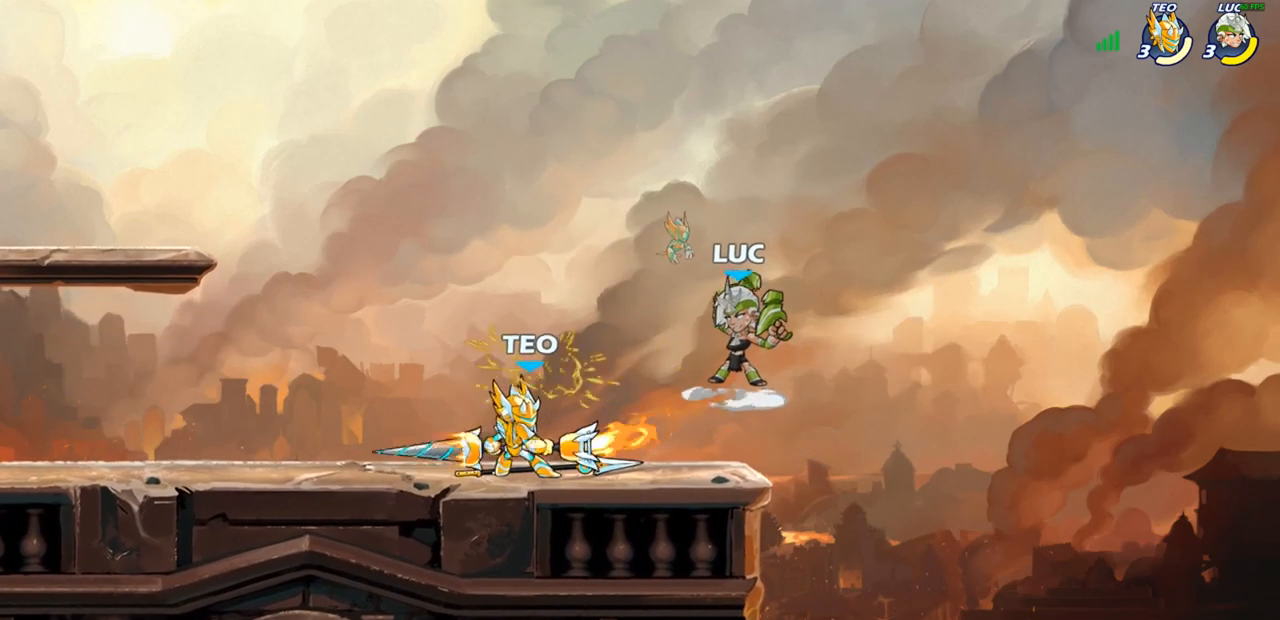
{"buttons": [], "left_stick": "center", "right_stick": "center", "events": [[67, "left_stick", "left"], [183, "SQUARE", "down"], [267, "SQUARE", "up"], [317, "left_stick", "center"]]}
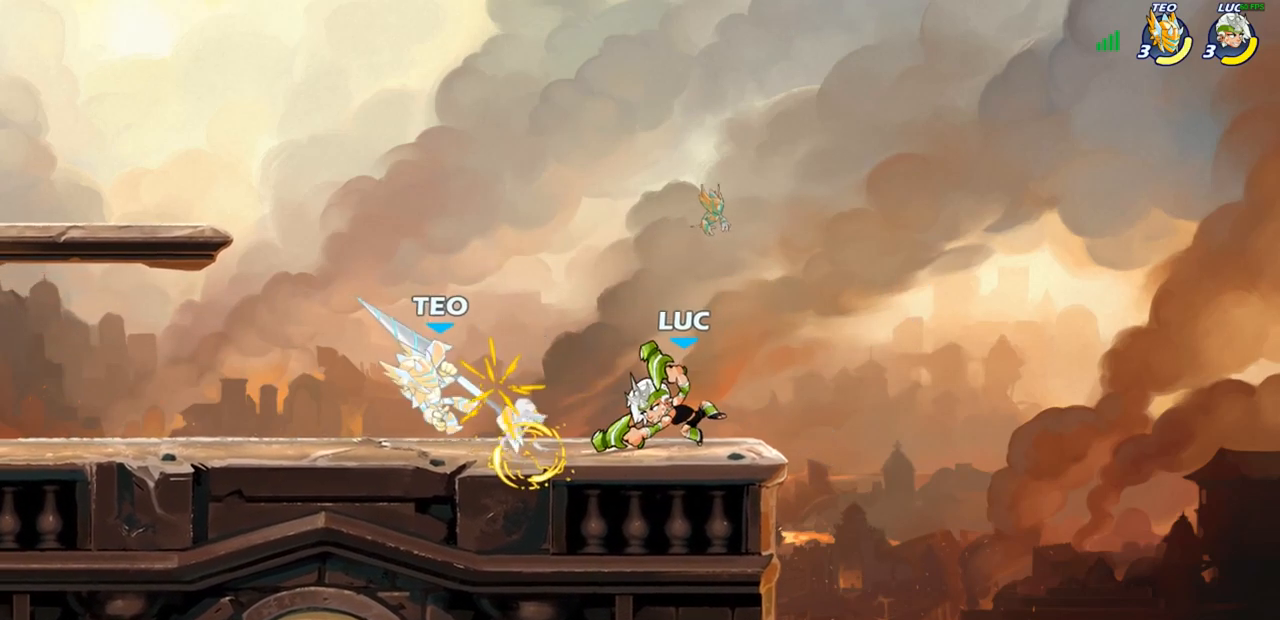
{"buttons": [], "left_stick": "center", "right_stick": "center", "events": [[217, "left_stick", "left"], [283, "R1", "down"], [283, "R2", "down"], [300, "SQUARE", "down"], [350, "R1", "up"], [350, "R2", "up"], [383, "left_stick", "center"], [400, "SQUARE", "up"]]}
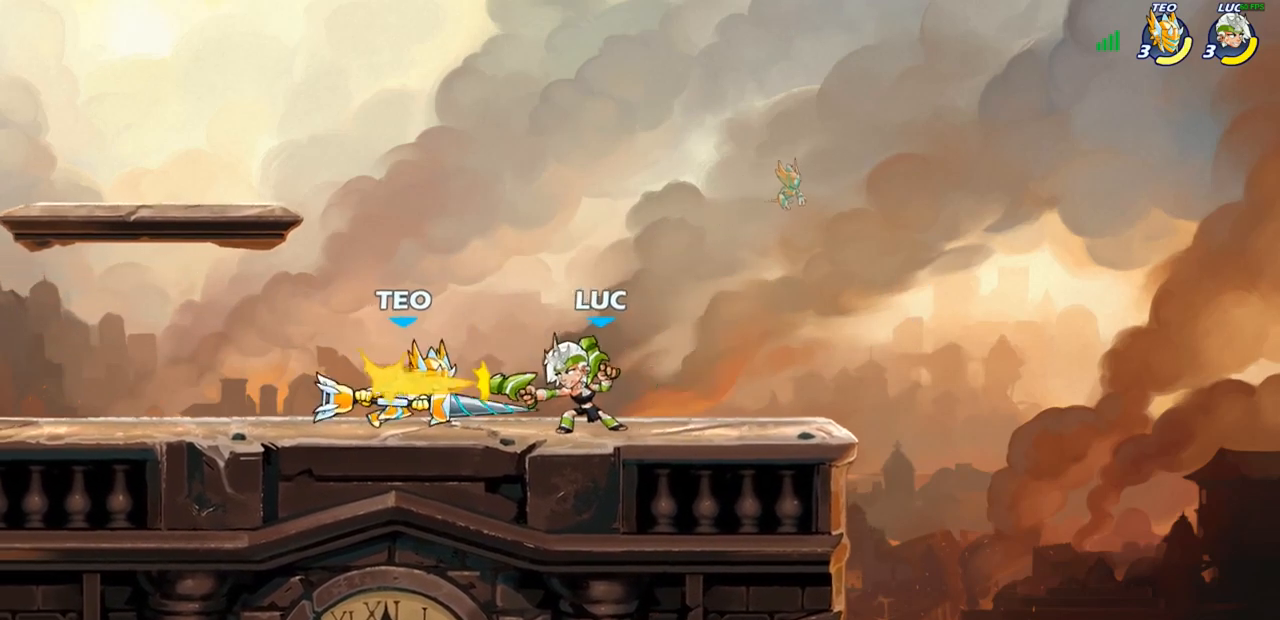
{"buttons": [], "left_stick": "center", "right_stick": "center", "events": [[200, "CROSS", "down"], [200, "left_stick", "left"], [250, "SQUARE", "down"], [267, "CROSS", "up"], [283, "left_stick", "center"], [300, "SQUARE", "up"]]}
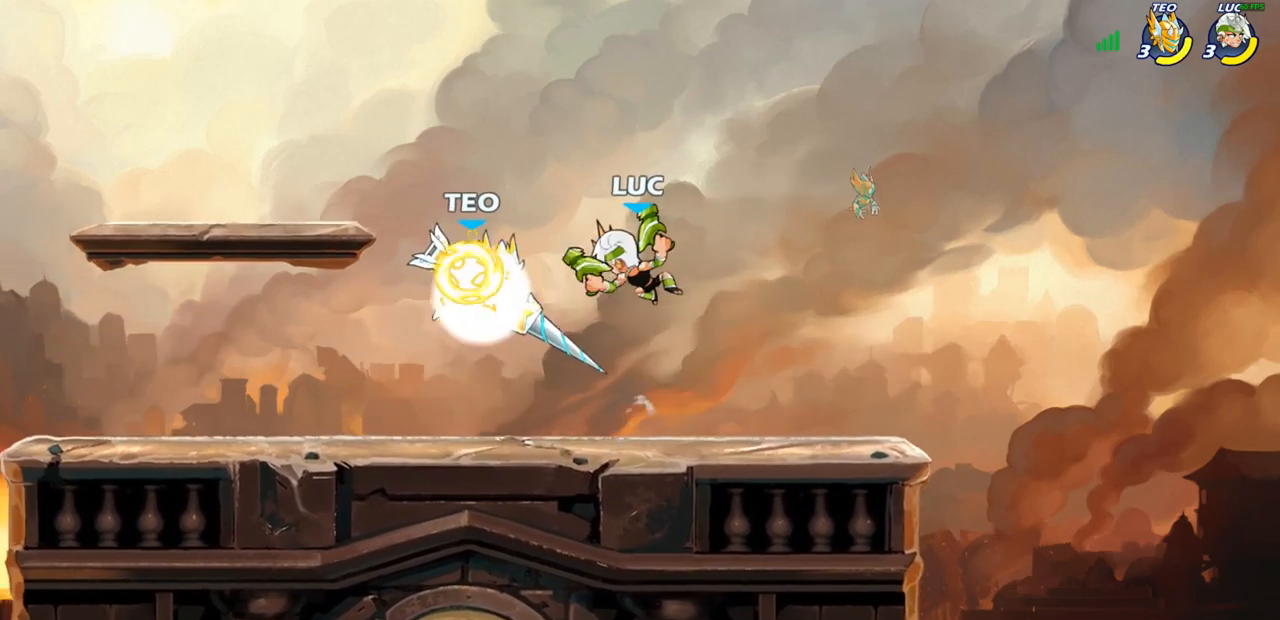
{"buttons": ["CROSS"], "left_stick": "up-right", "right_stick": "center", "events": [[183, "left_stick", "left"], [300, "left_stick", "center"], [400, "CROSS", "down"], [400, "left_stick", "up-right"]]}
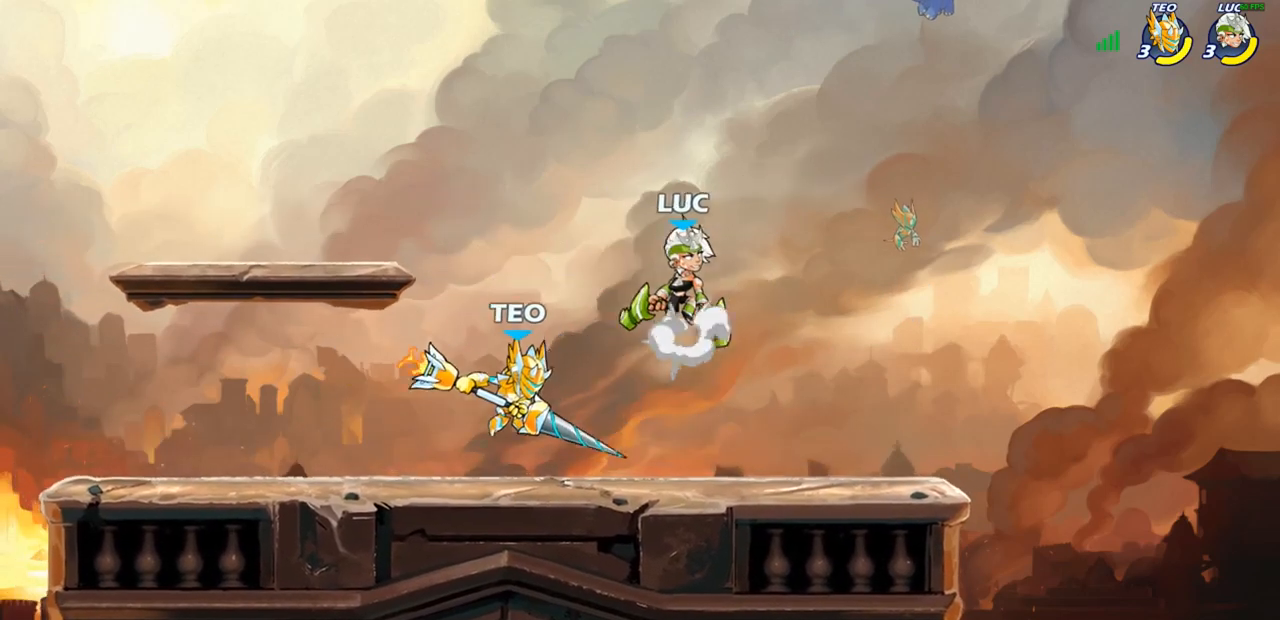
{"buttons": ["CIRCLE"], "left_stick": "down", "right_stick": "center", "events": [[17, "CROSS", "up"], [117, "CIRCLE", "down"], [117, "left_stick", "down"]]}
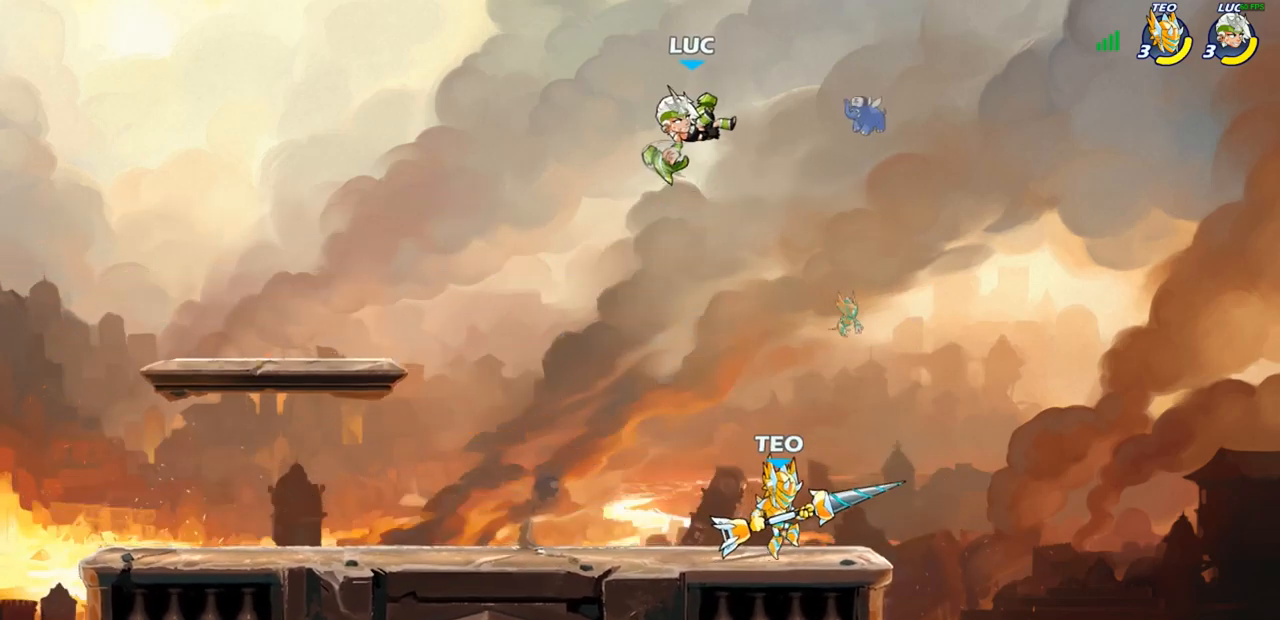
{"buttons": [], "left_stick": "up-left", "right_stick": "center", "events": [[133, "CIRCLE", "up"], [150, "left_stick", "center"], [233, "left_stick", "left"], [300, "left_stick", "up-left"]]}
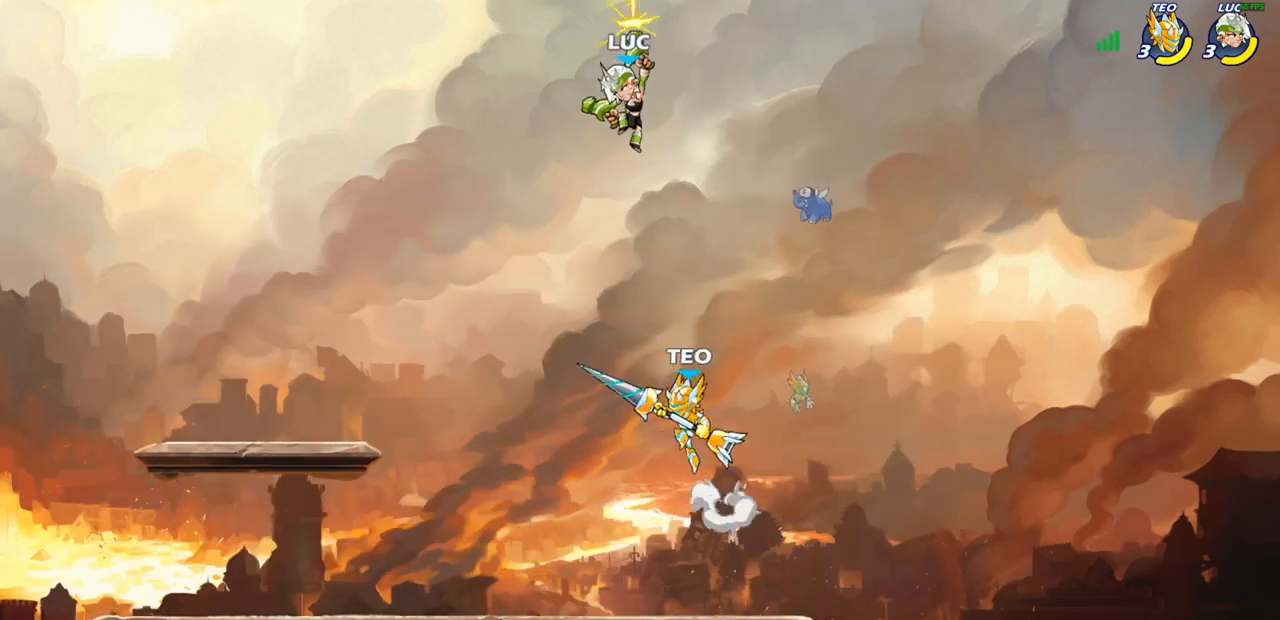
{"buttons": [], "left_stick": "down", "right_stick": "center", "events": [[333, "CROSS", "down"], [417, "left_stick", "up-right"], [467, "CROSS", "up"], [500, "left_stick", "down"]]}
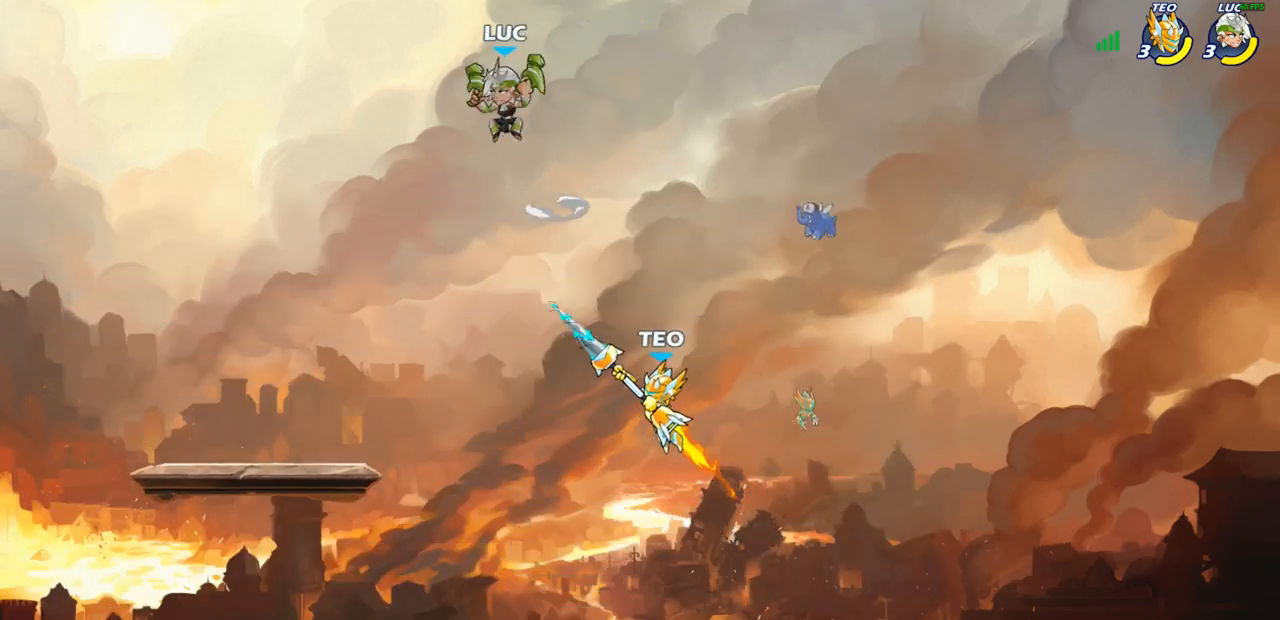
{"buttons": [], "left_stick": "center", "right_stick": "center", "events": [[17, "left_stick", "down-left"], [133, "left_stick", "down-right"], [183, "left_stick", "up-right"], [283, "left_stick", "down-left"], [333, "SQUARE", "down"], [383, "left_stick", "center"], [400, "SQUARE", "up"]]}
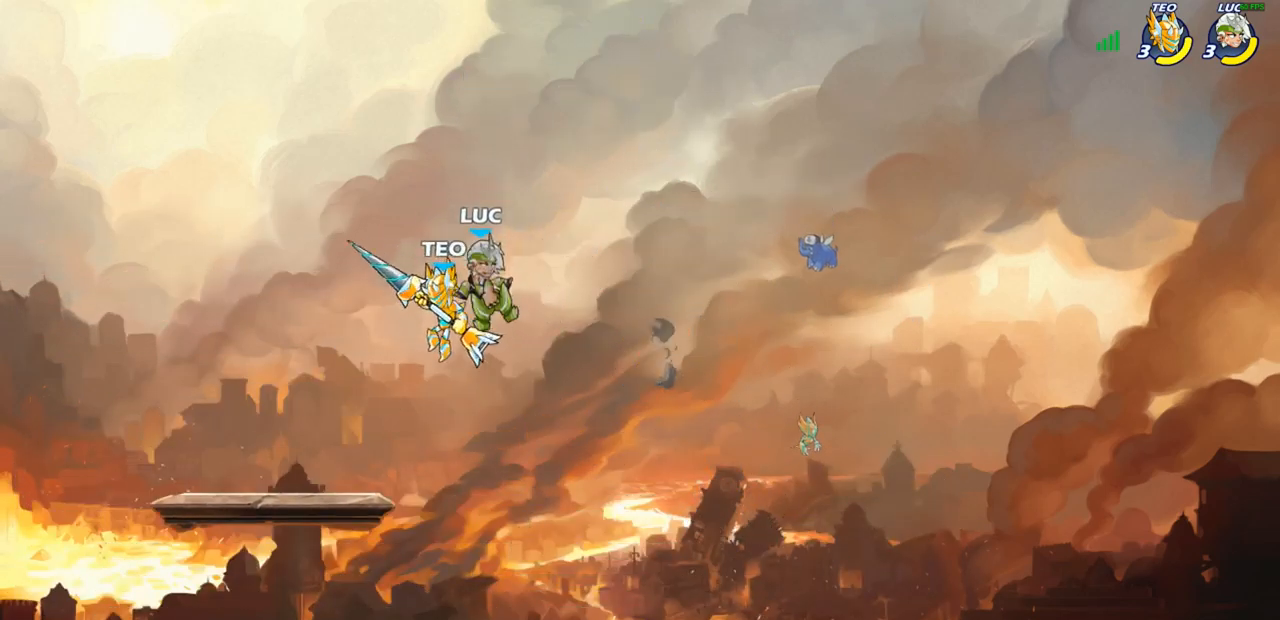
{"buttons": [], "left_stick": "right", "right_stick": "center", "events": [[283, "left_stick", "right"]]}